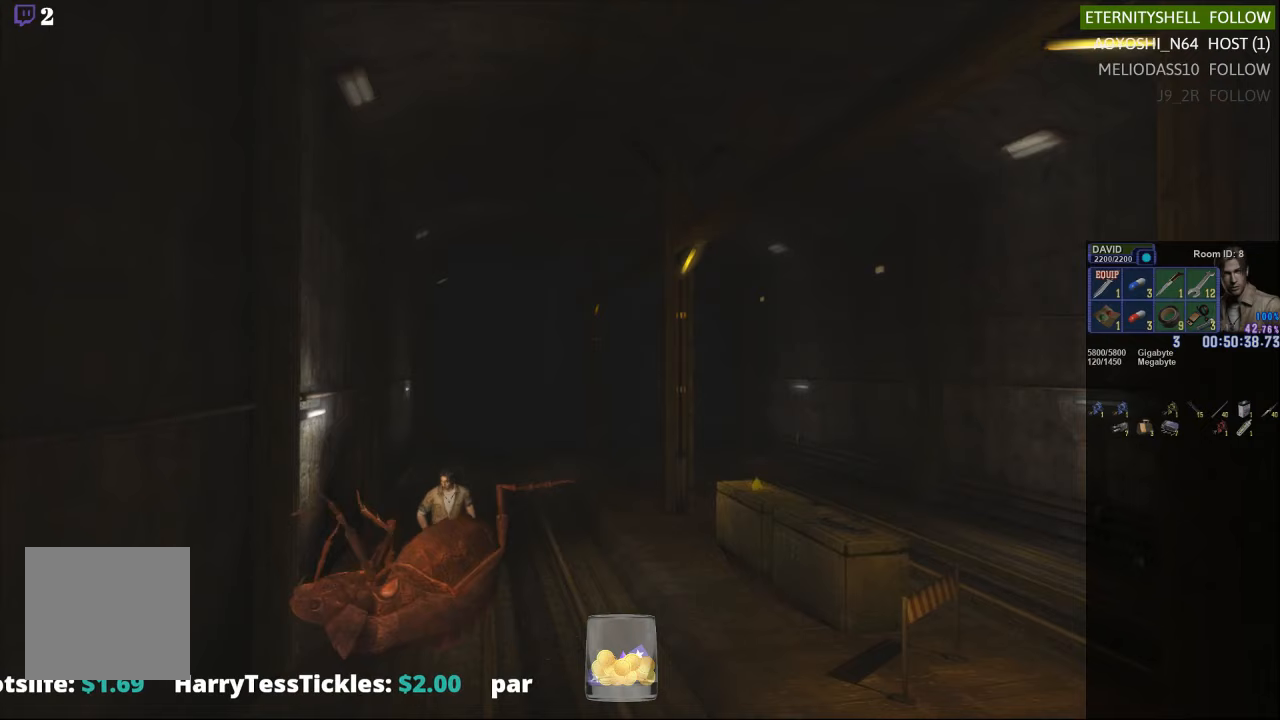
Gameplay with a controller (Xbox layout); each line is a JSON object with the inputs held at the frame after it. "events" lists button and stick changes between this image and that frame as [ms after this image, input, new state], when the widget could be followed in between.
{"buttons": ["R1"], "left_stick": "center", "right_stick": "center", "events": [[42, "X", "up"], [83, "R1", "down"], [83, "left_stick", "center"], [250, "B", "down"], [354, "B", "up"]]}
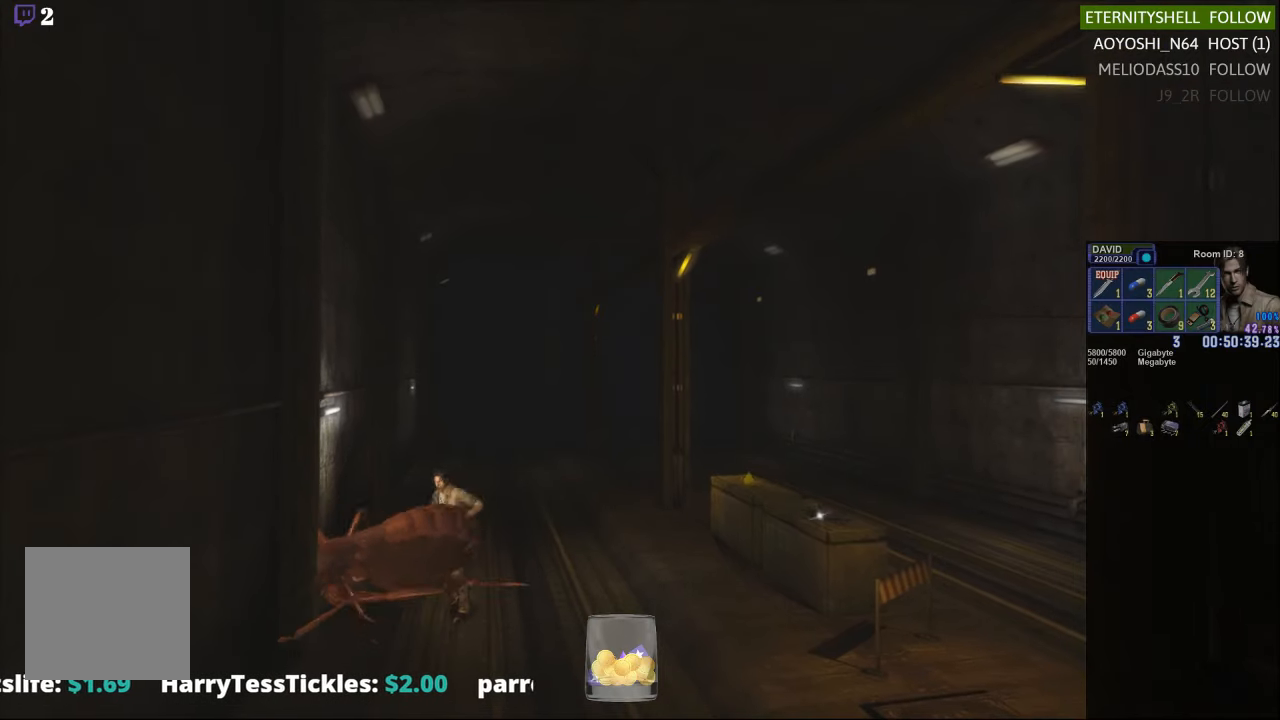
{"buttons": ["R1"], "left_stick": "center", "right_stick": "center", "events": [[104, "B", "down"], [208, "B", "up"]]}
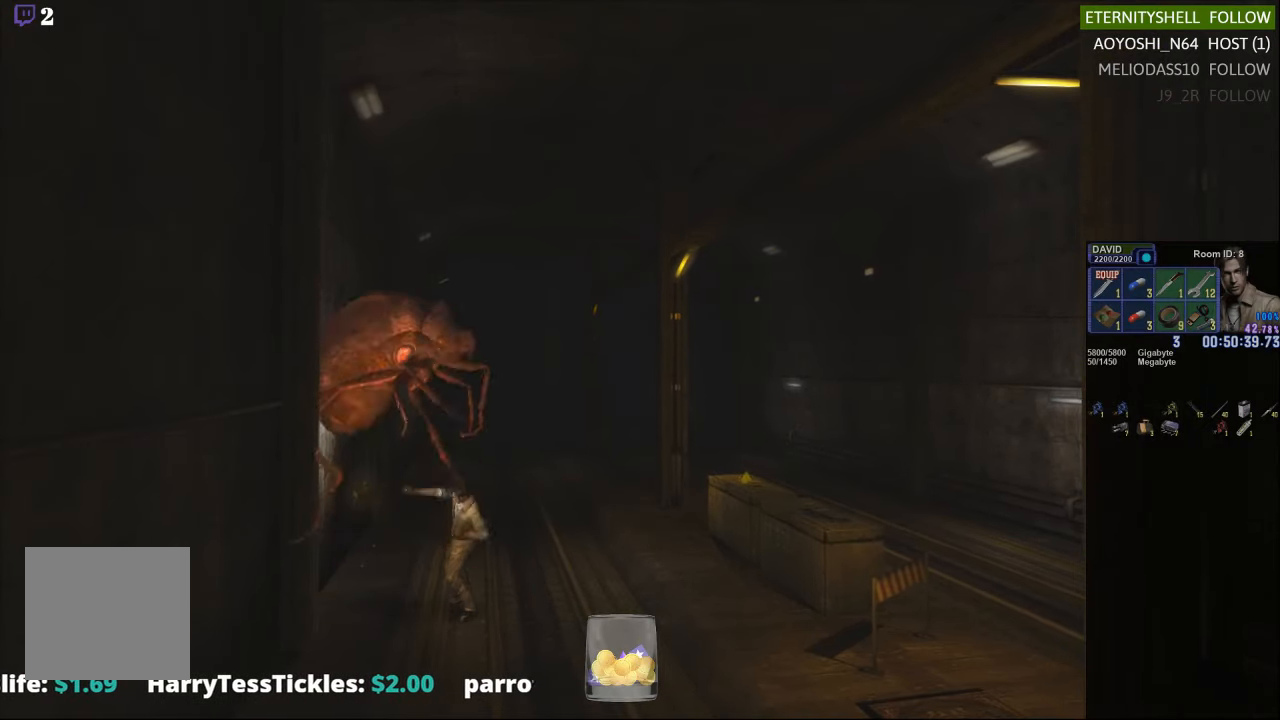
{"buttons": ["R1"], "left_stick": "center", "right_stick": "center", "events": [[146, "DPAD_RIGHT", "down"], [292, "DPAD_RIGHT", "up"], [417, "L1", "down"], [500, "L1", "up"]]}
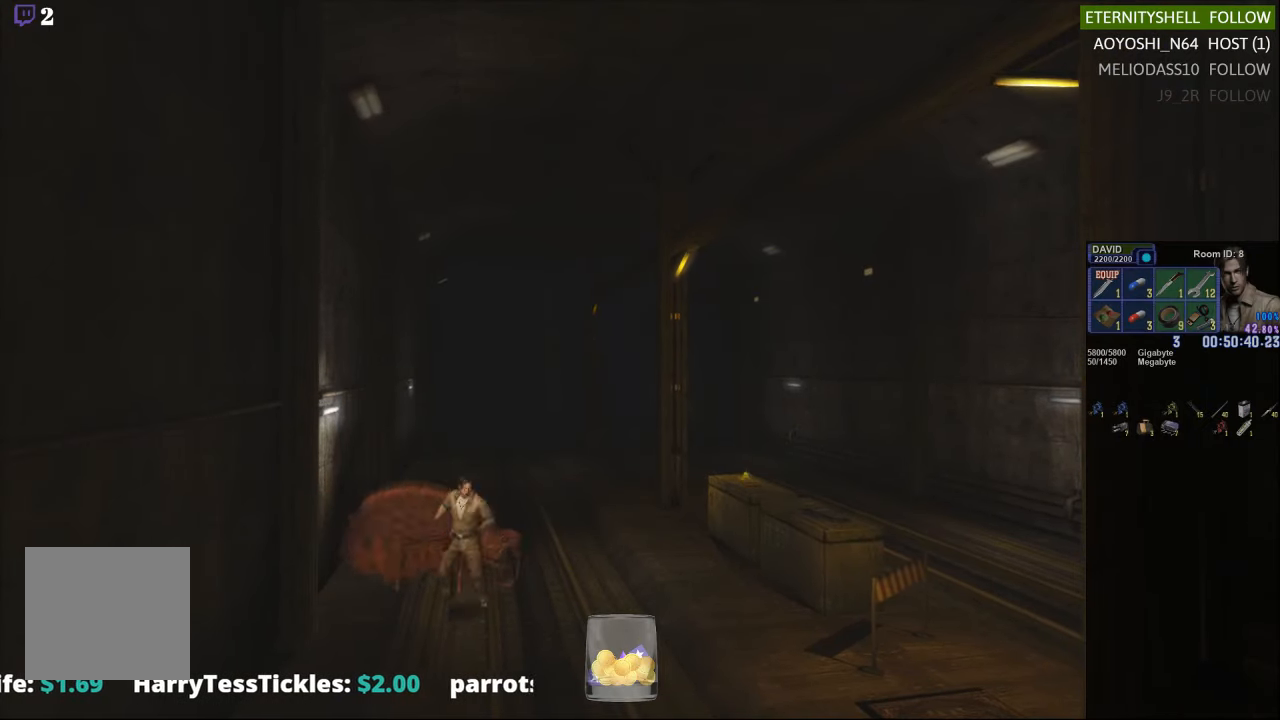
{"buttons": ["R1"], "left_stick": "center", "right_stick": "center", "events": [[188, "B", "down"], [333, "B", "up"]]}
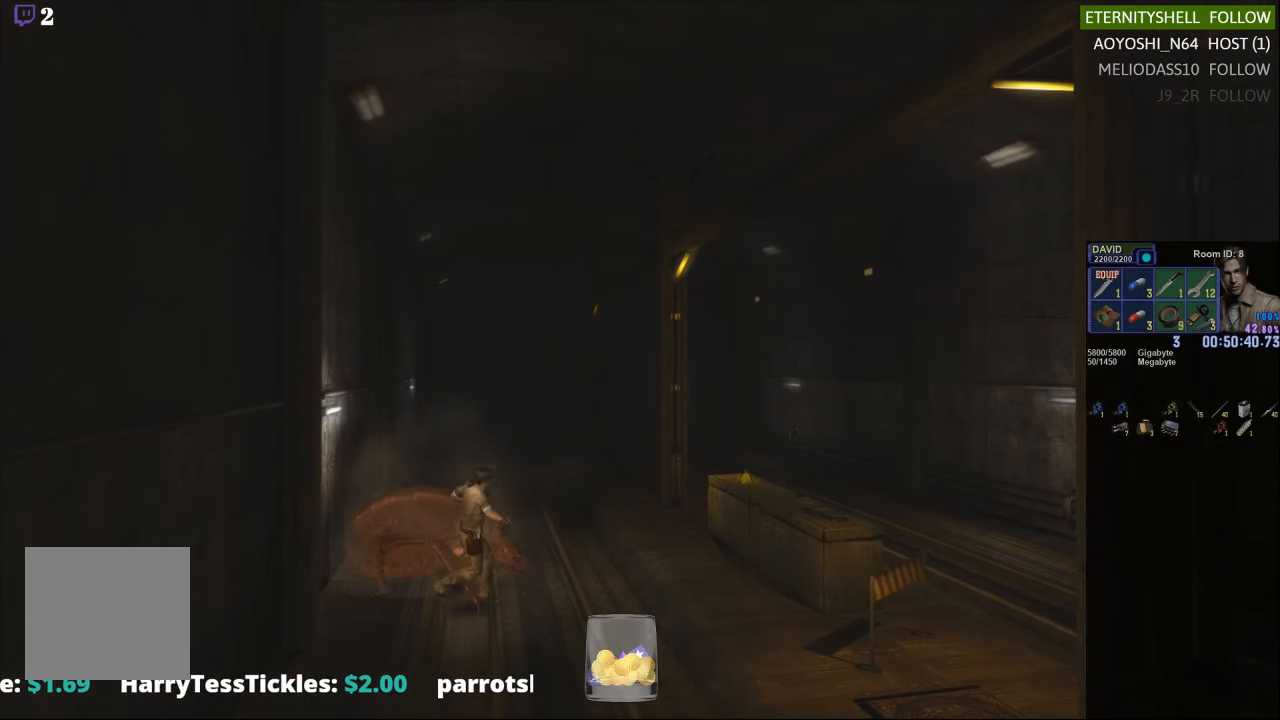
{"buttons": ["R1", "DPAD_LEFT"], "left_stick": "center", "right_stick": "center", "events": [[83, "B", "down"], [188, "B", "up"], [479, "DPAD_LEFT", "down"]]}
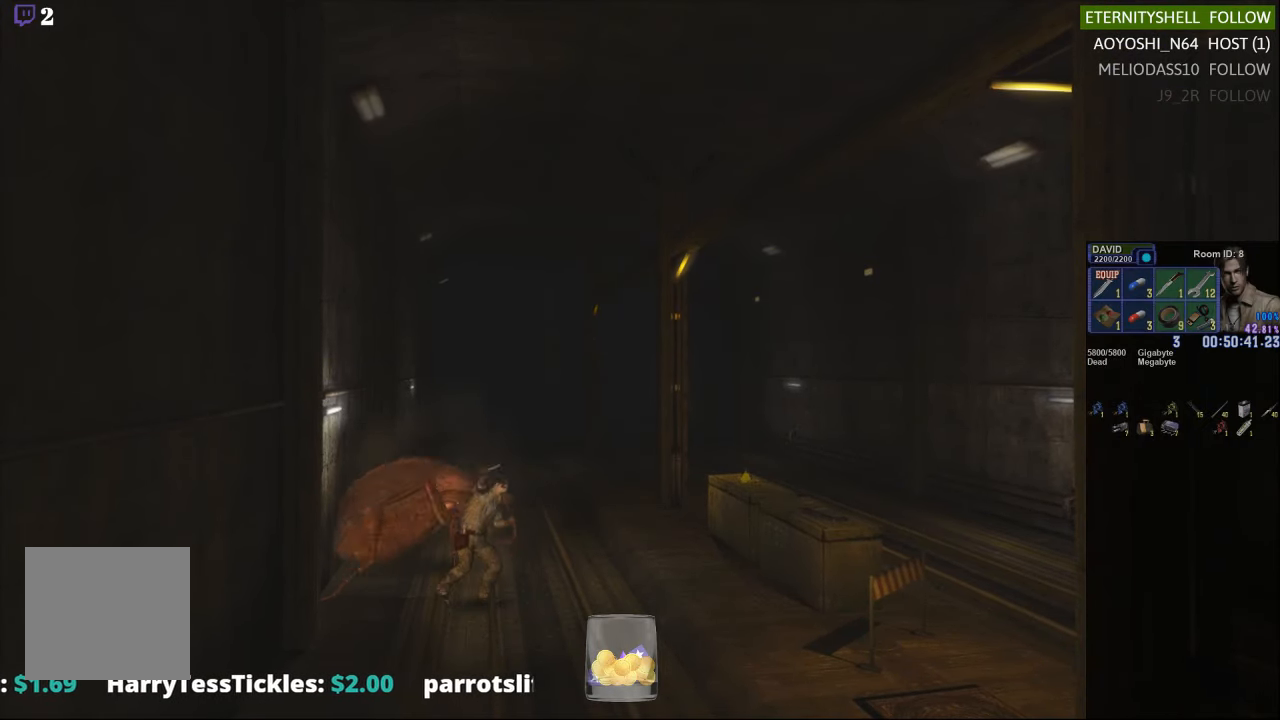
{"buttons": ["R1", "DPAD_LEFT"], "left_stick": "center", "right_stick": "center", "events": [[63, "L1", "down"], [417, "L1", "up"]]}
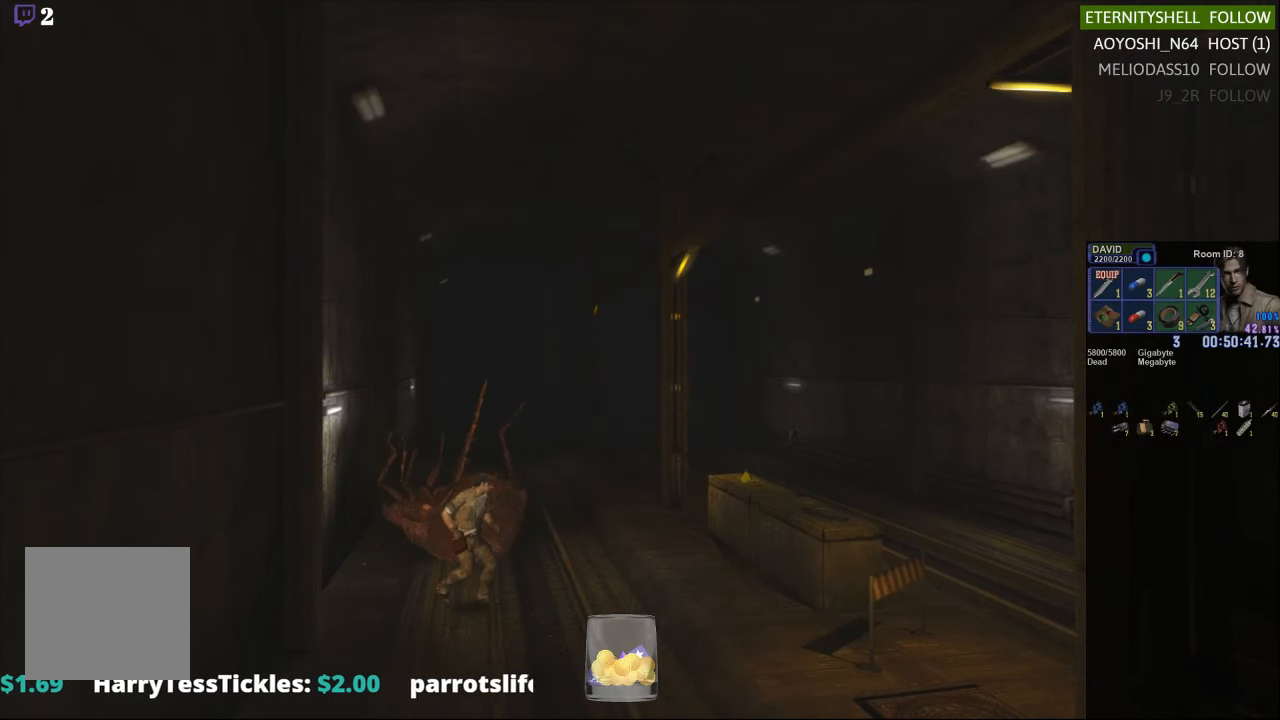
{"buttons": ["R1"], "left_stick": "center", "right_stick": "center", "events": [[167, "B", "down"], [250, "DPAD_LEFT", "up"], [292, "B", "up"]]}
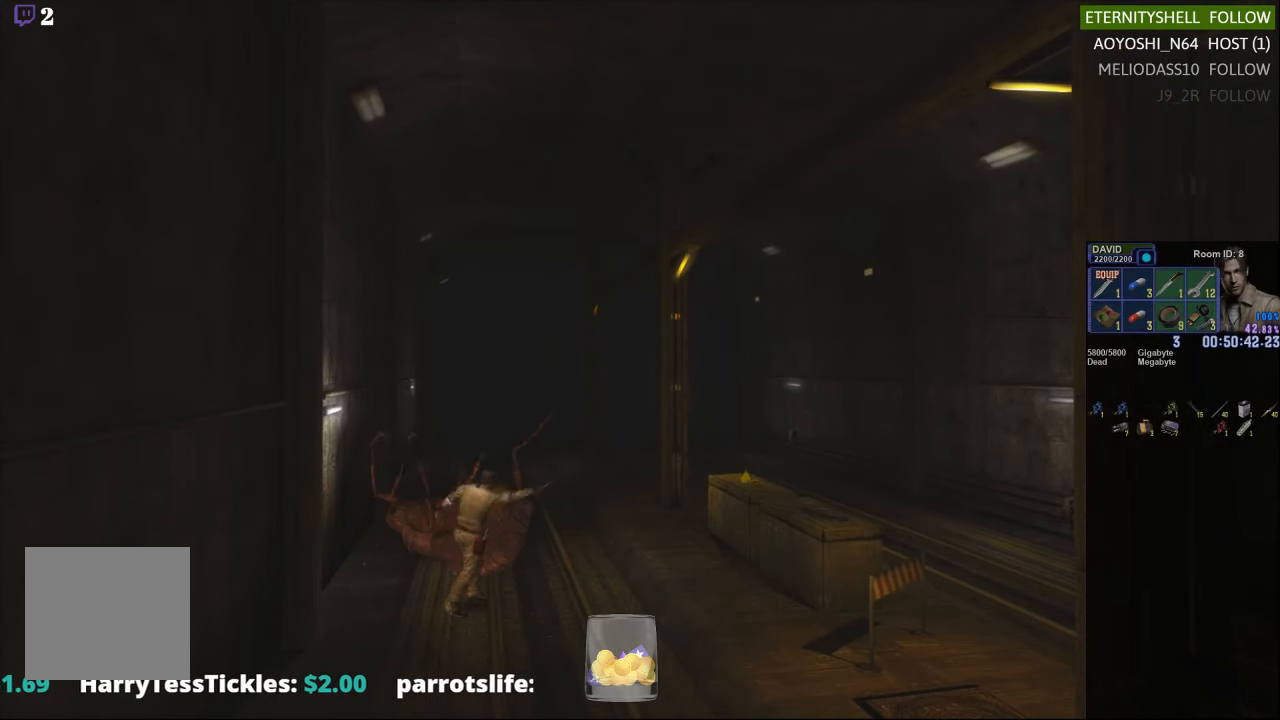
{"buttons": [], "left_stick": "center", "right_stick": "center", "events": [[188, "R1", "up"]]}
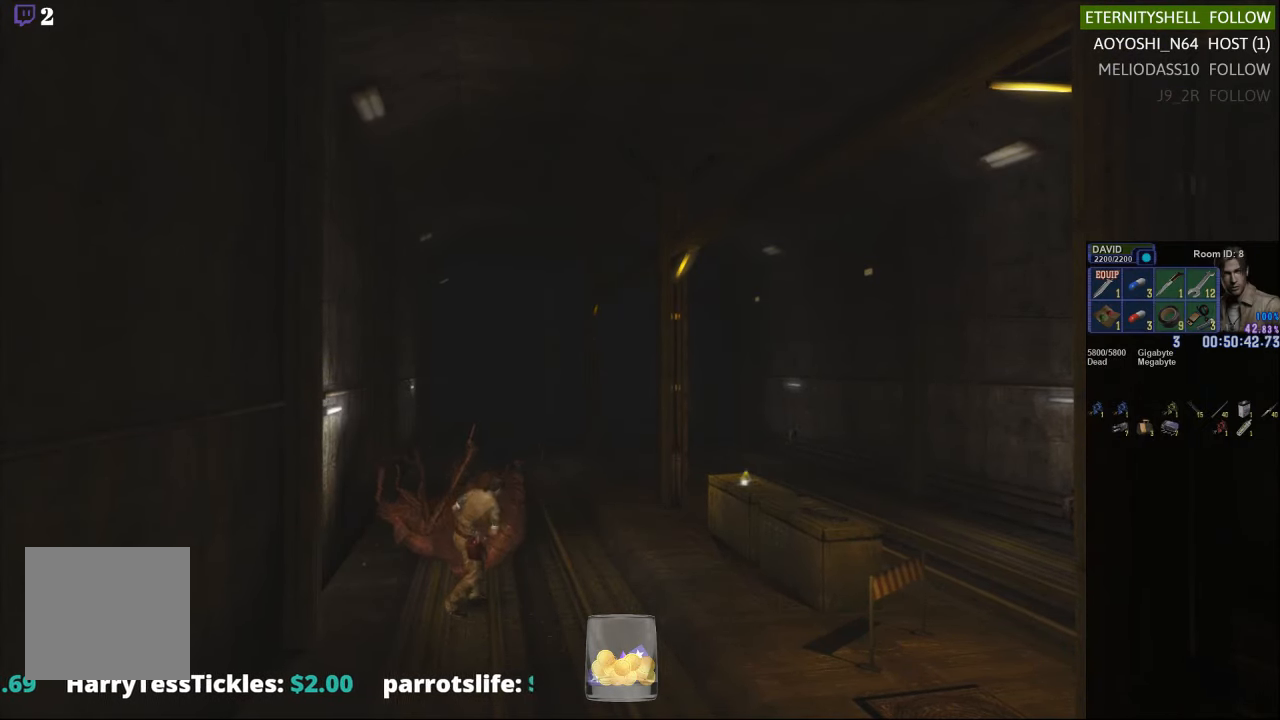
{"buttons": [], "left_stick": "down", "right_stick": "center", "events": [[417, "left_stick", "down"]]}
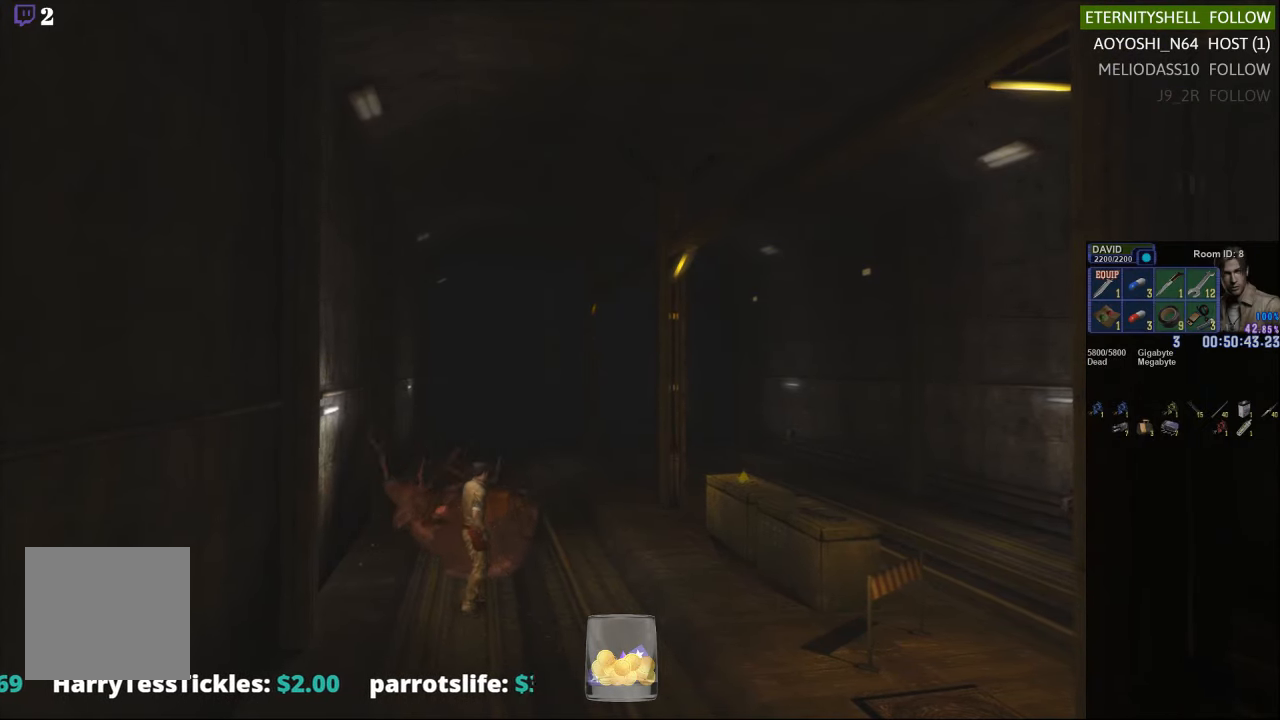
{"buttons": [], "left_stick": "center", "right_stick": "center", "events": [[229, "X", "down"], [438, "X", "up"], [479, "left_stick", "center"]]}
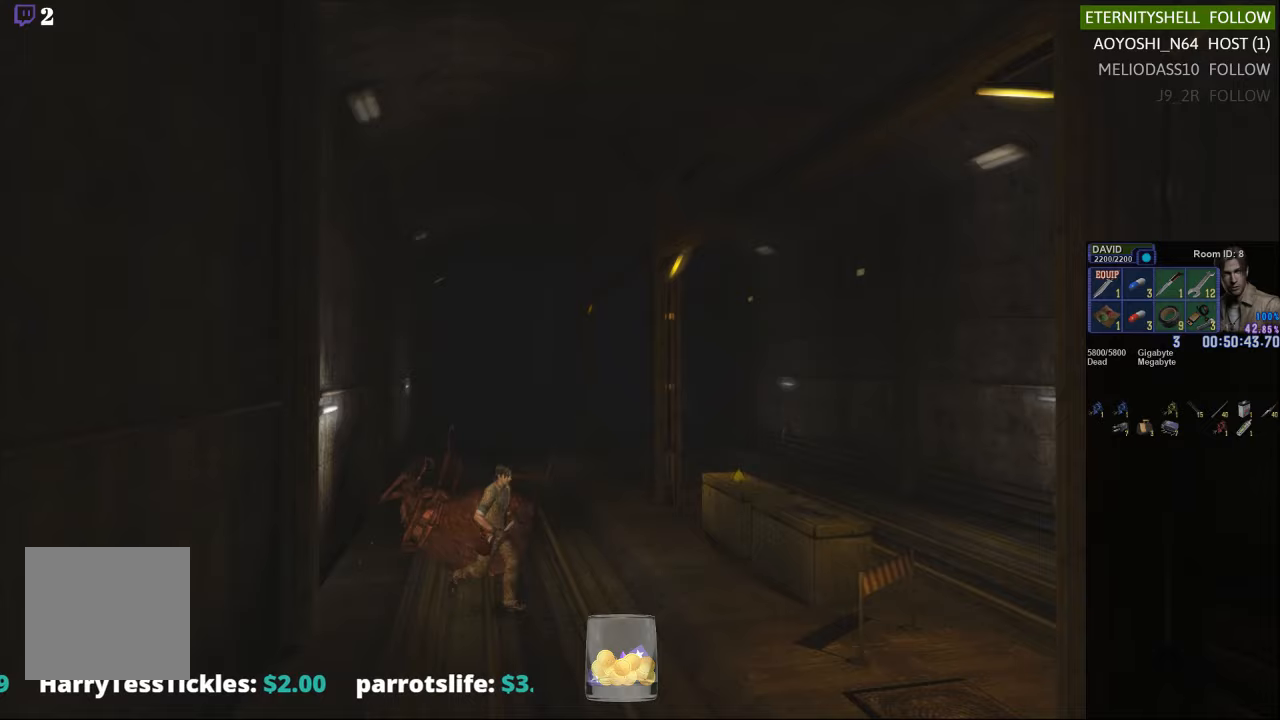
{"buttons": ["B"], "left_stick": "center", "right_stick": "center", "events": [[42, "START", "down"], [146, "DPAD_DOWN", "down"], [146, "START", "up"], [229, "DPAD_DOWN", "up"], [313, "DPAD_RIGHT", "down"], [375, "DPAD_RIGHT", "up"], [500, "B", "down"]]}
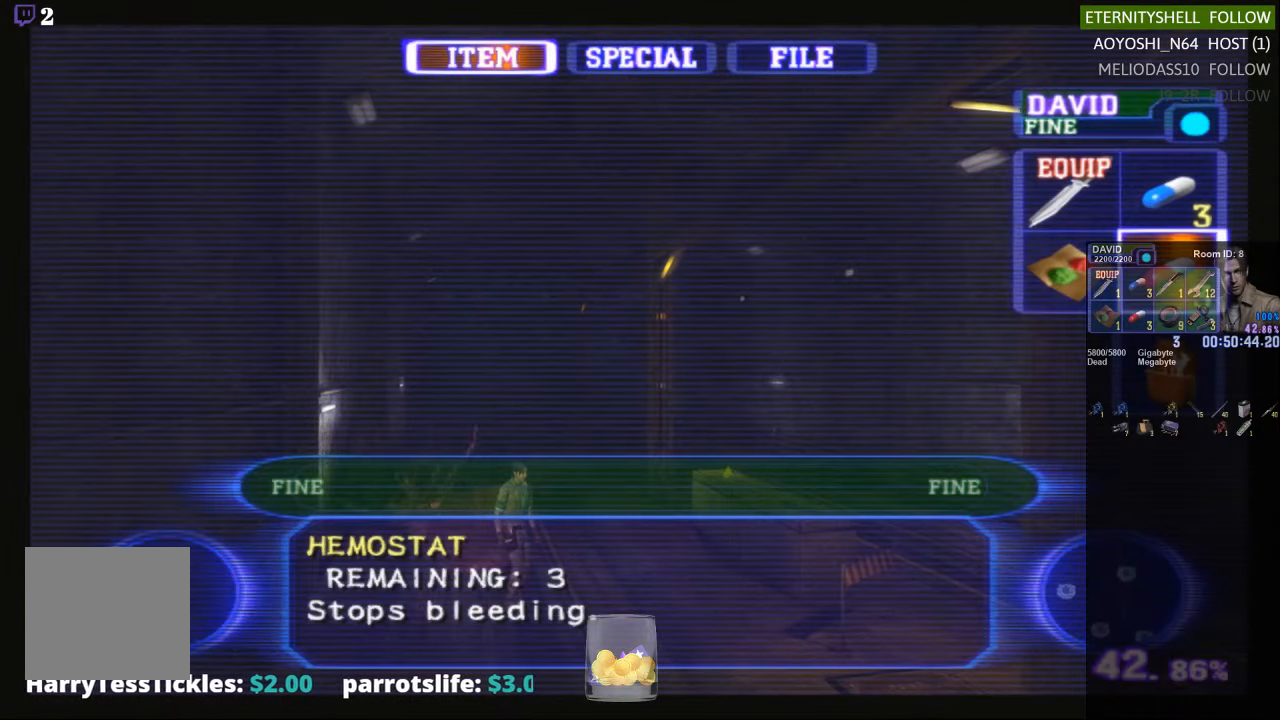
{"buttons": ["X"], "left_stick": "down", "right_stick": "center", "events": [[83, "B", "up"], [167, "B", "down"], [229, "B", "up"], [354, "left_stick", "down"], [375, "X", "down"]]}
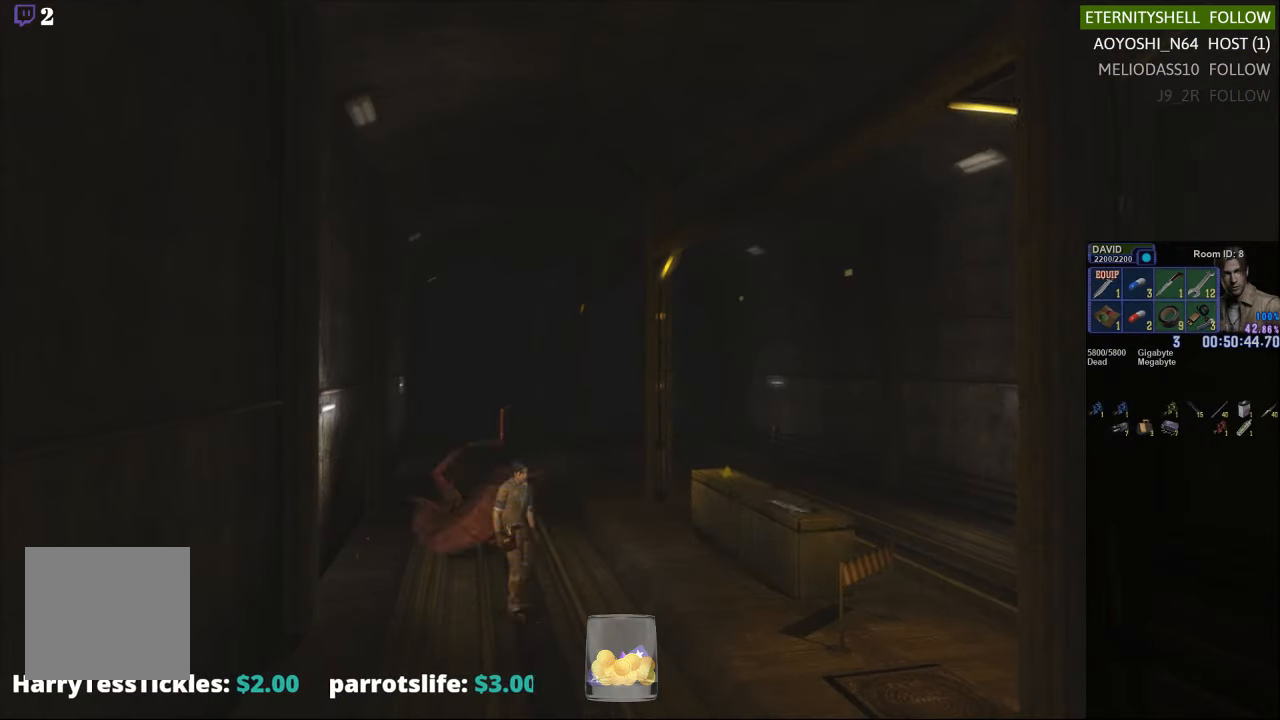
{"buttons": ["X", "DPAD_UP"], "left_stick": "down", "right_stick": "center", "events": [[396, "DPAD_UP", "down"]]}
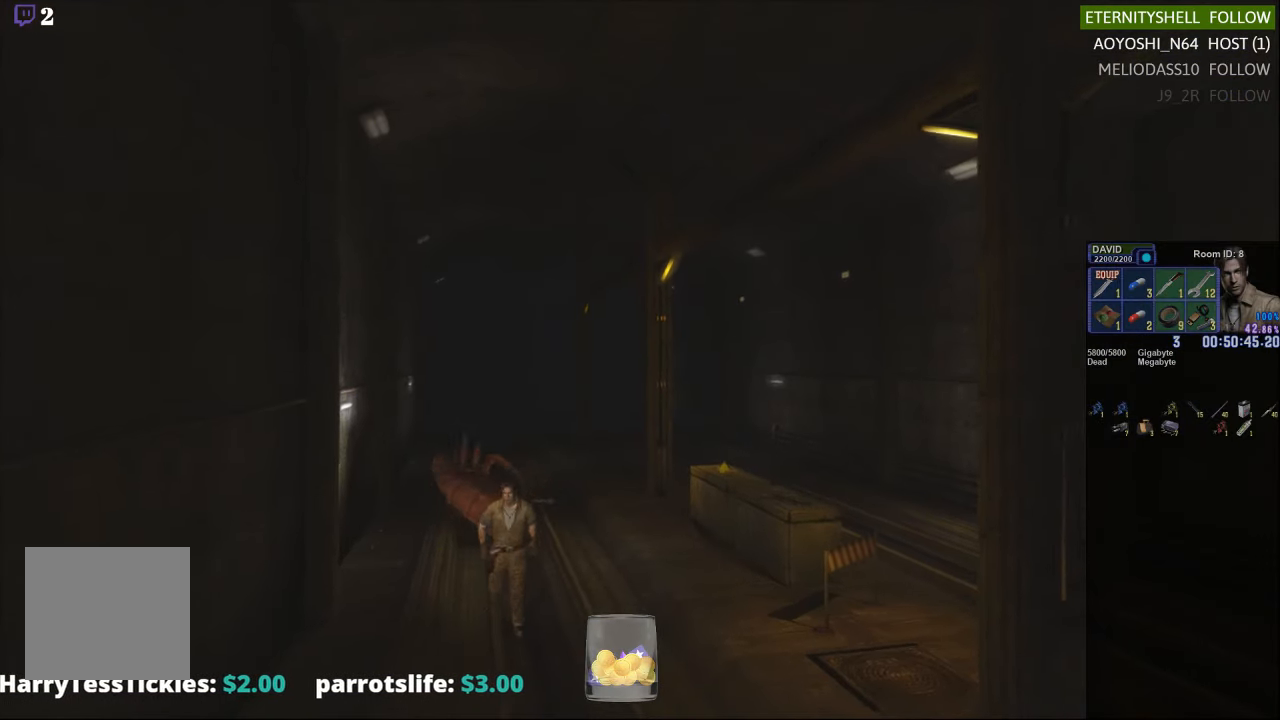
{"buttons": ["DPAD_UP"], "left_stick": "center", "right_stick": "center", "events": [[21, "left_stick", "center"], [42, "A", "down"], [188, "A", "up"], [271, "X", "up"]]}
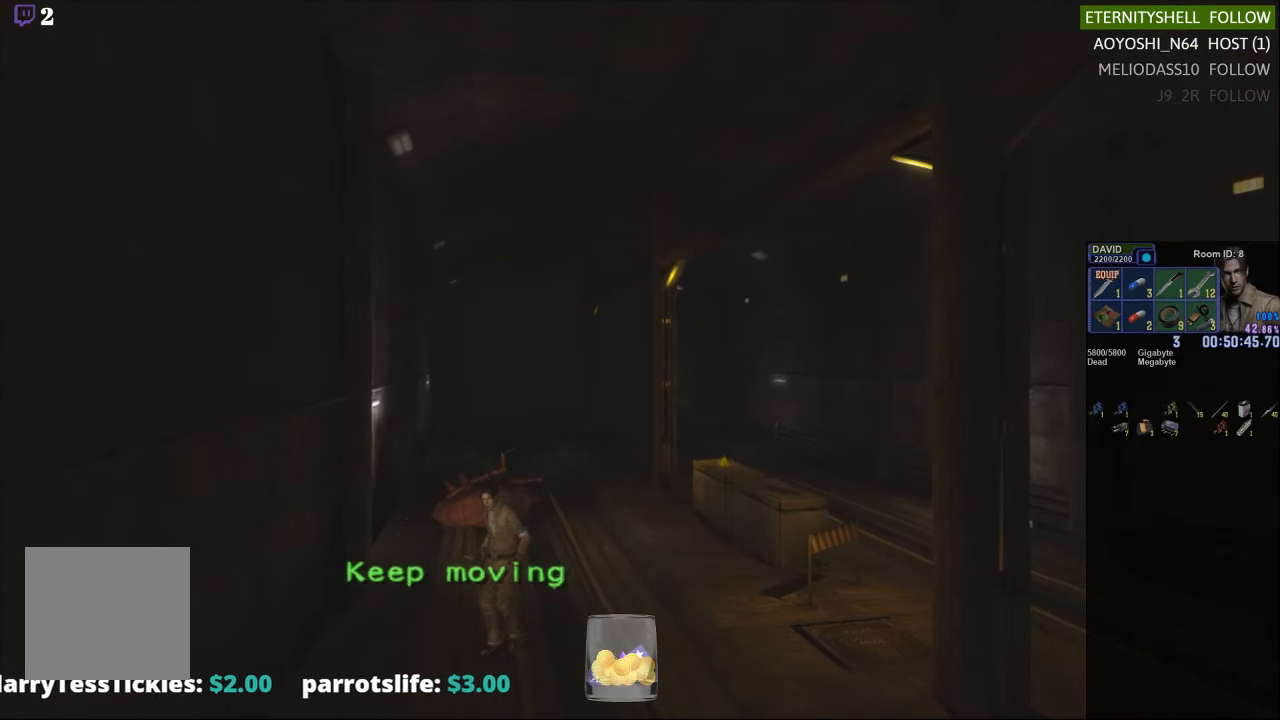
{"buttons": ["X", "DPAD_UP"], "left_stick": "center", "right_stick": "center", "events": [[21, "X", "down"], [250, "DPAD_LEFT", "down"], [500, "DPAD_LEFT", "up"]]}
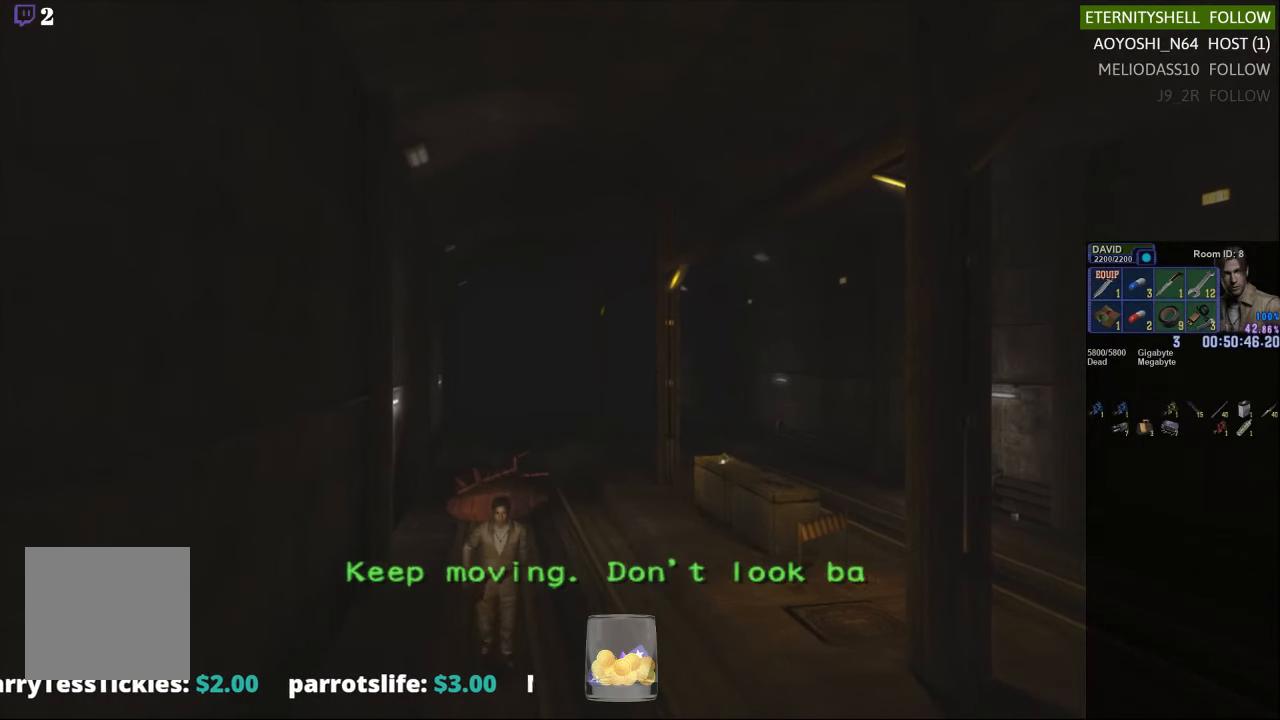
{"buttons": ["X", "DPAD_UP"], "left_stick": "center", "right_stick": "center", "events": []}
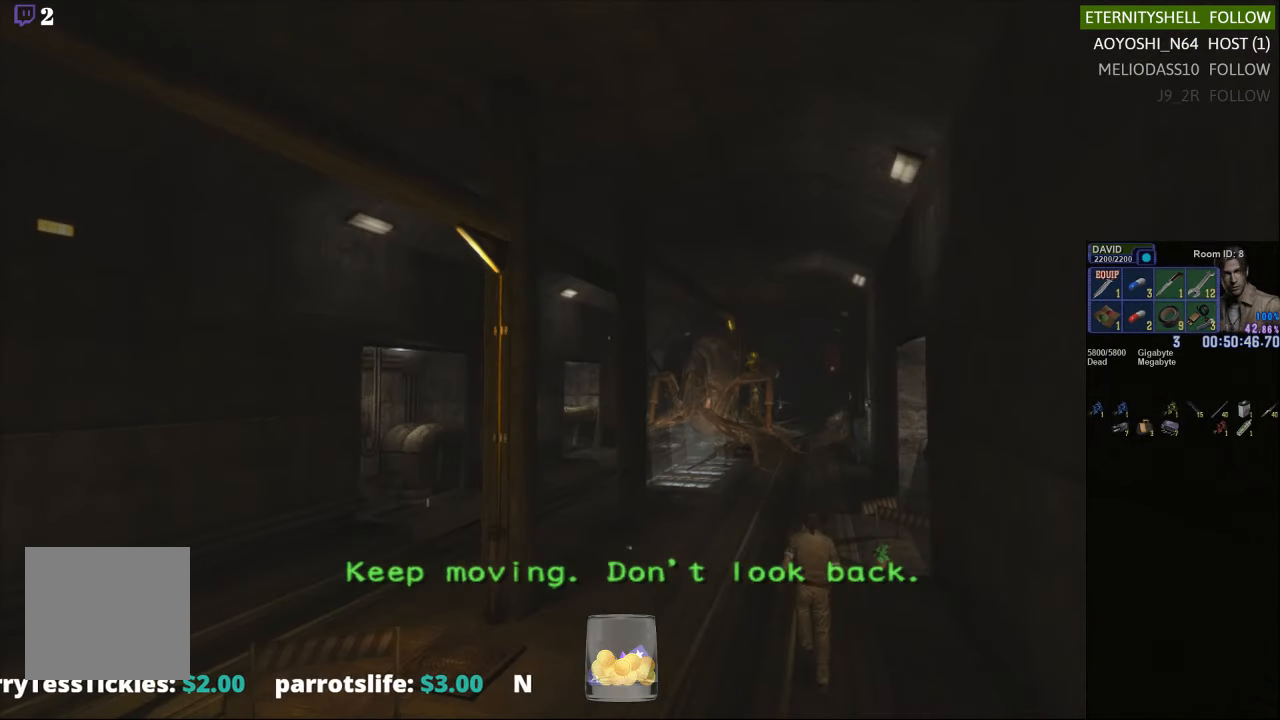
{"buttons": ["X", "DPAD_UP"], "left_stick": "center", "right_stick": "center", "events": [[229, "DPAD_LEFT", "down"], [396, "DPAD_LEFT", "up"]]}
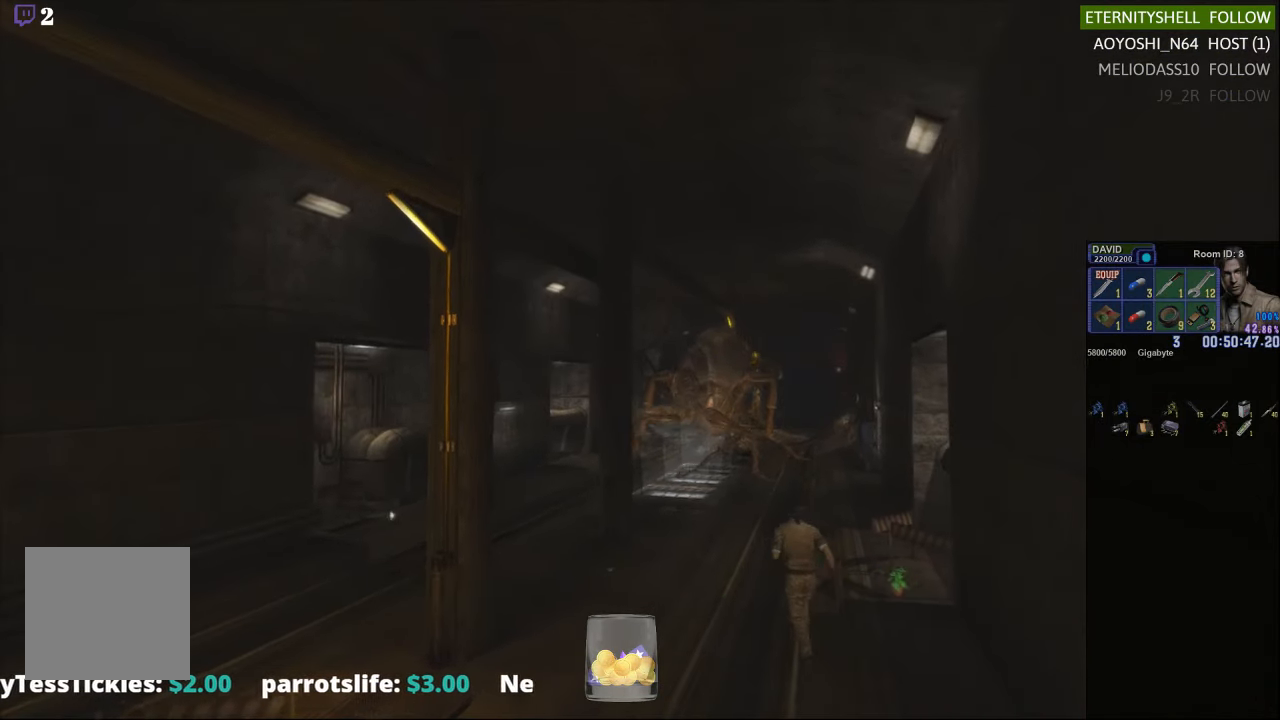
{"buttons": ["X", "DPAD_UP", "DPAD_RIGHT"], "left_stick": "center", "right_stick": "center", "events": [[417, "DPAD_RIGHT", "down"]]}
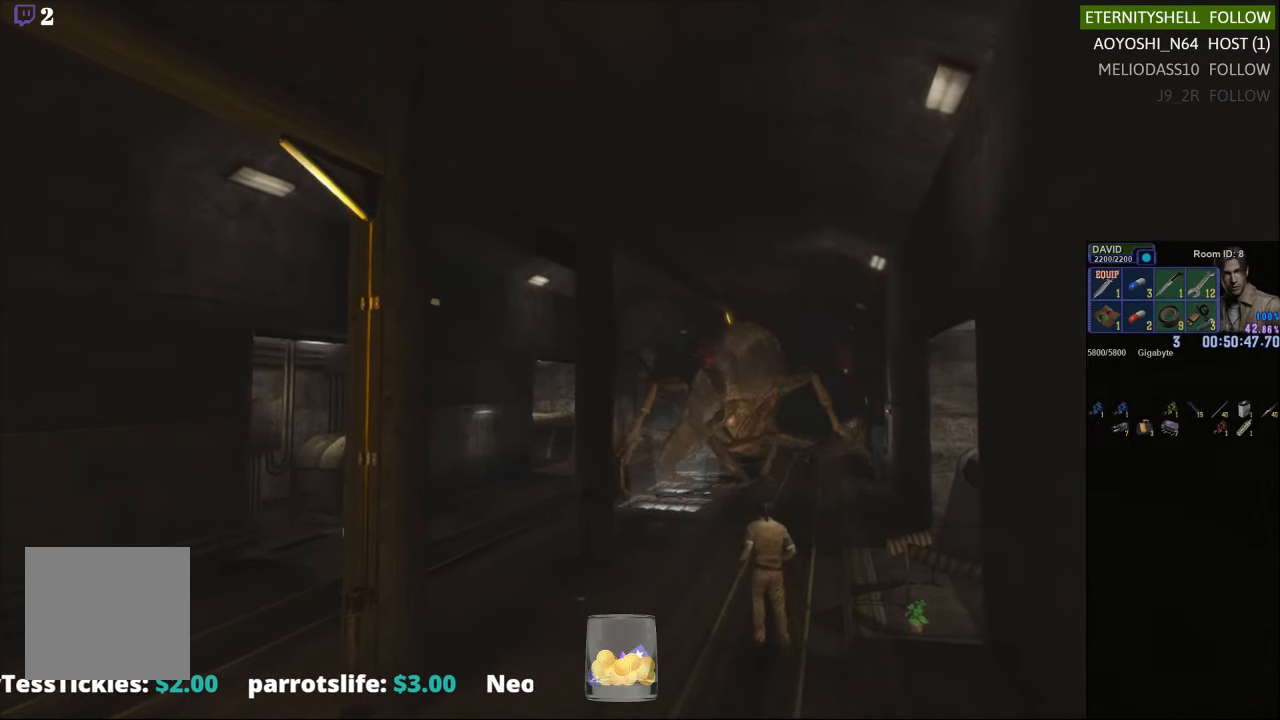
{"buttons": ["X", "DPAD_UP"], "left_stick": "center", "right_stick": "center", "events": [[292, "DPAD_RIGHT", "up"]]}
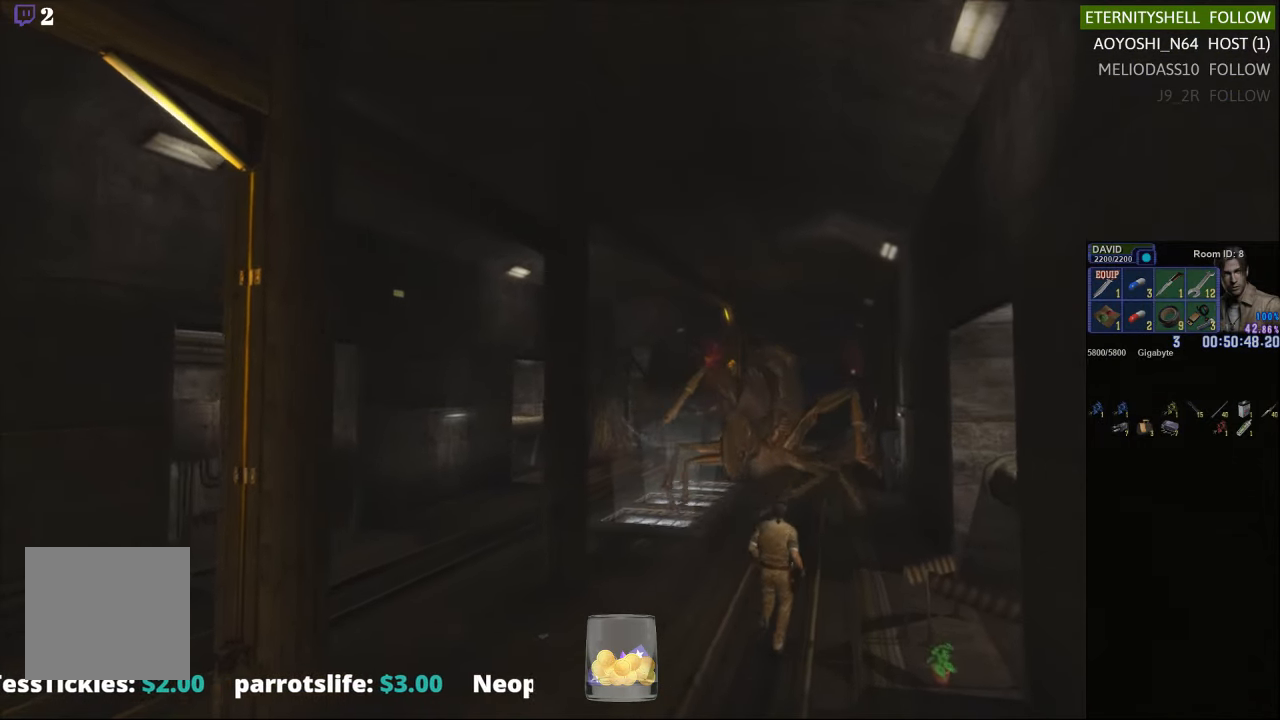
{"buttons": ["X", "DPAD_UP"], "left_stick": "center", "right_stick": "center", "events": []}
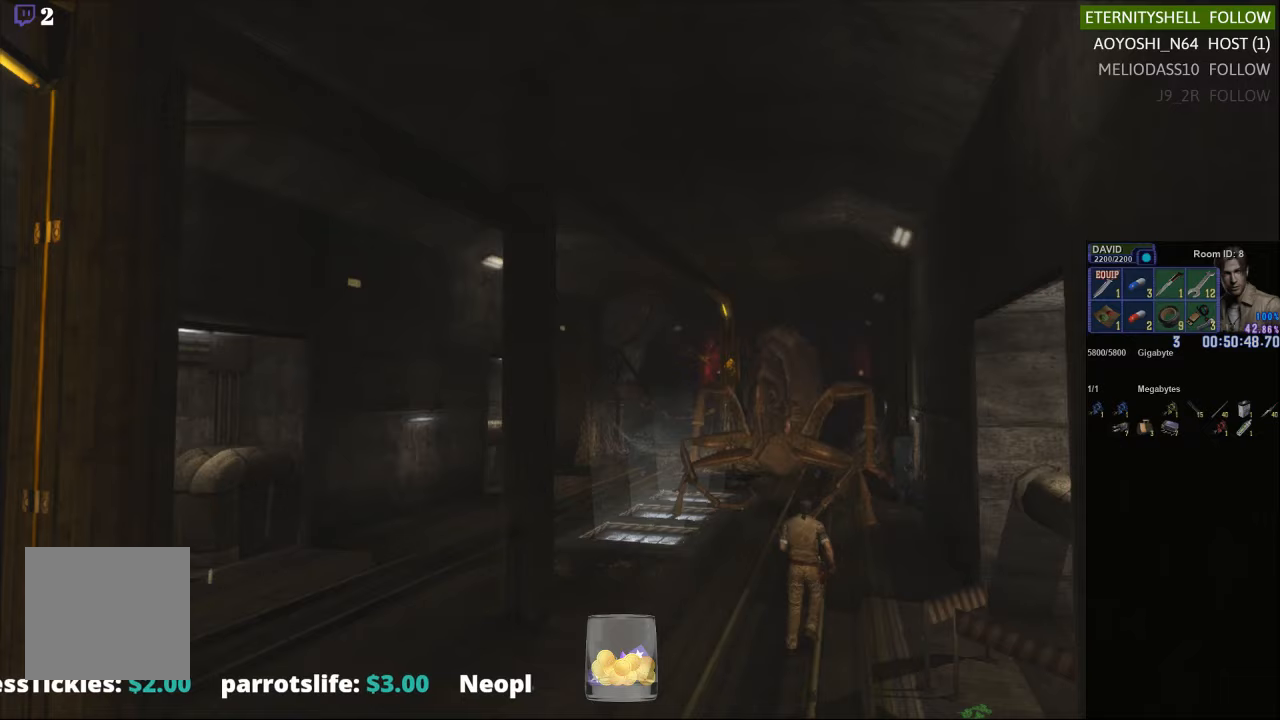
{"buttons": [], "left_stick": "center", "right_stick": "center", "events": [[104, "DPAD_UP", "up"], [125, "X", "up"], [292, "DPAD_DOWN", "down"], [313, "X", "down"], [438, "DPAD_DOWN", "up"], [479, "X", "up"]]}
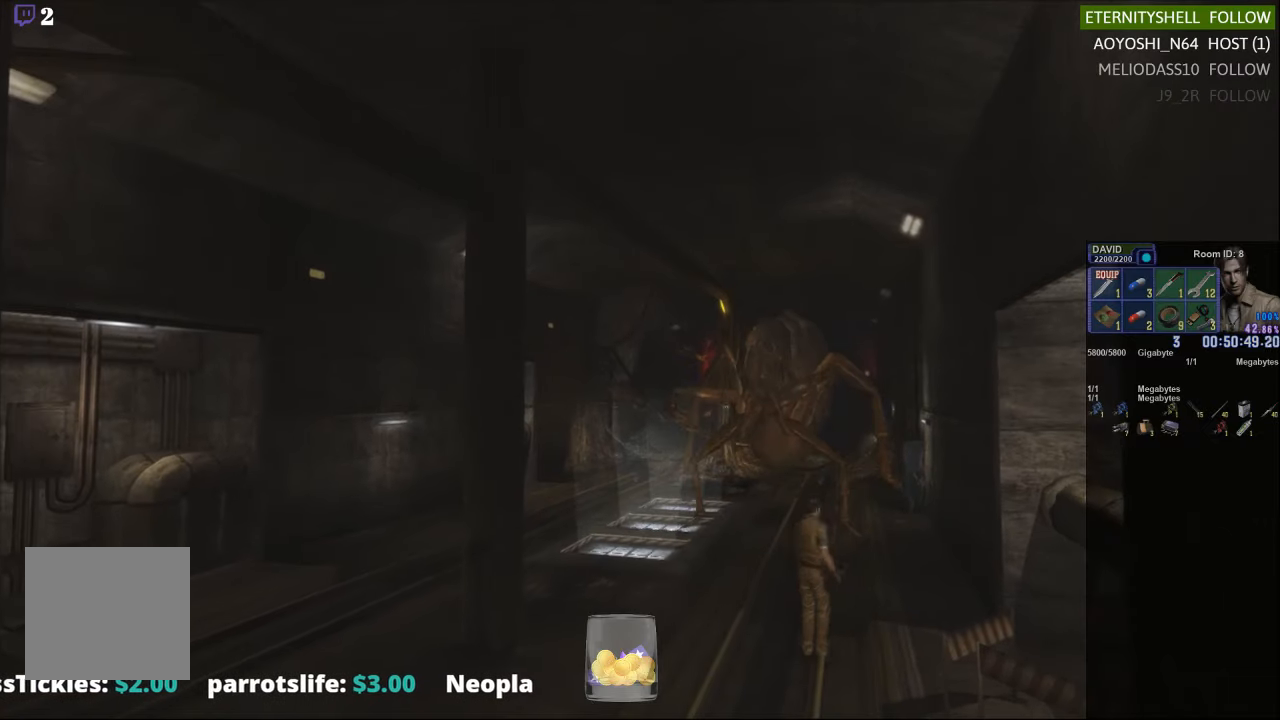
{"buttons": ["X"], "left_stick": "up", "right_stick": "center", "events": [[167, "left_stick", "up-right"], [396, "X", "down"], [438, "left_stick", "up"]]}
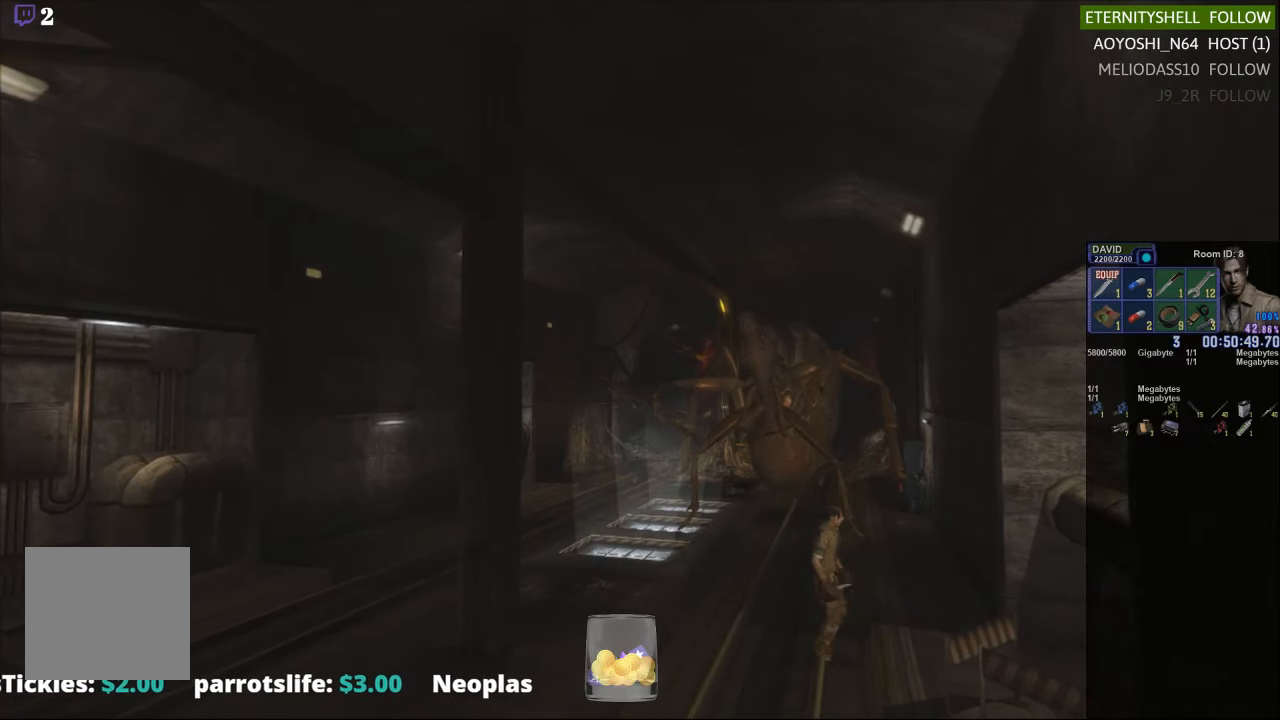
{"buttons": ["X"], "left_stick": "up", "right_stick": "center", "events": []}
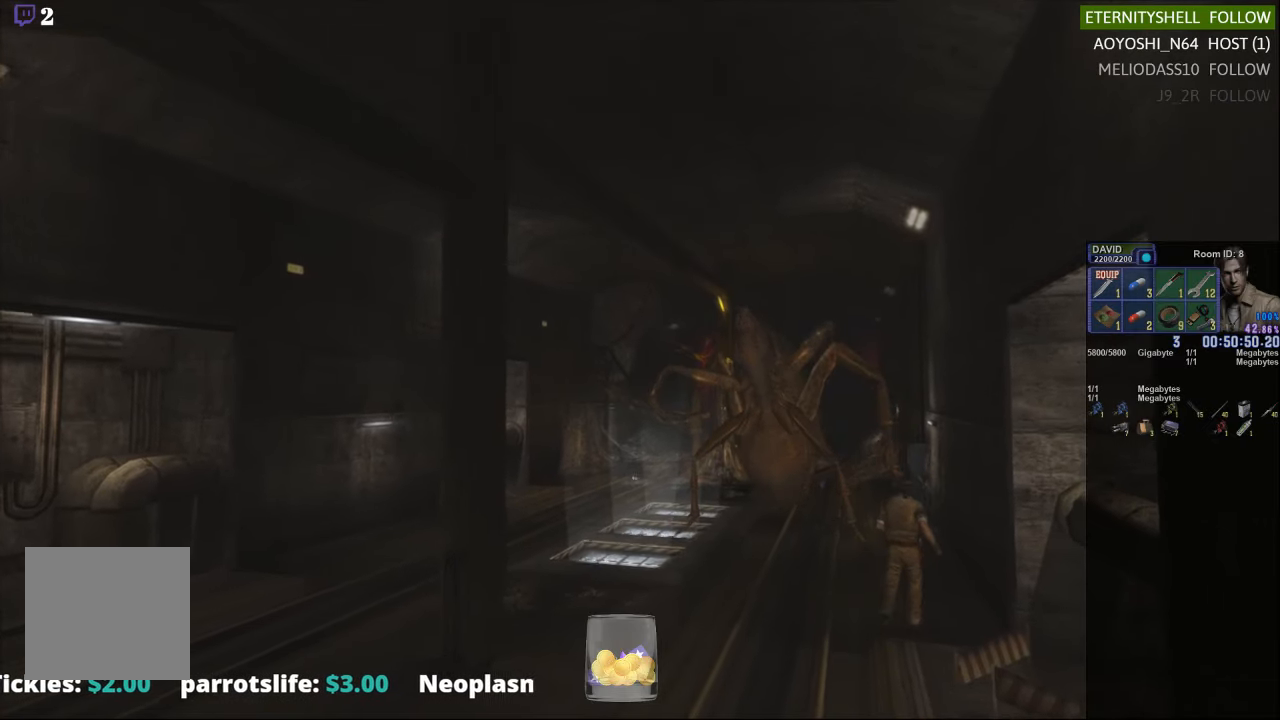
{"buttons": ["X"], "left_stick": "up", "right_stick": "center", "events": []}
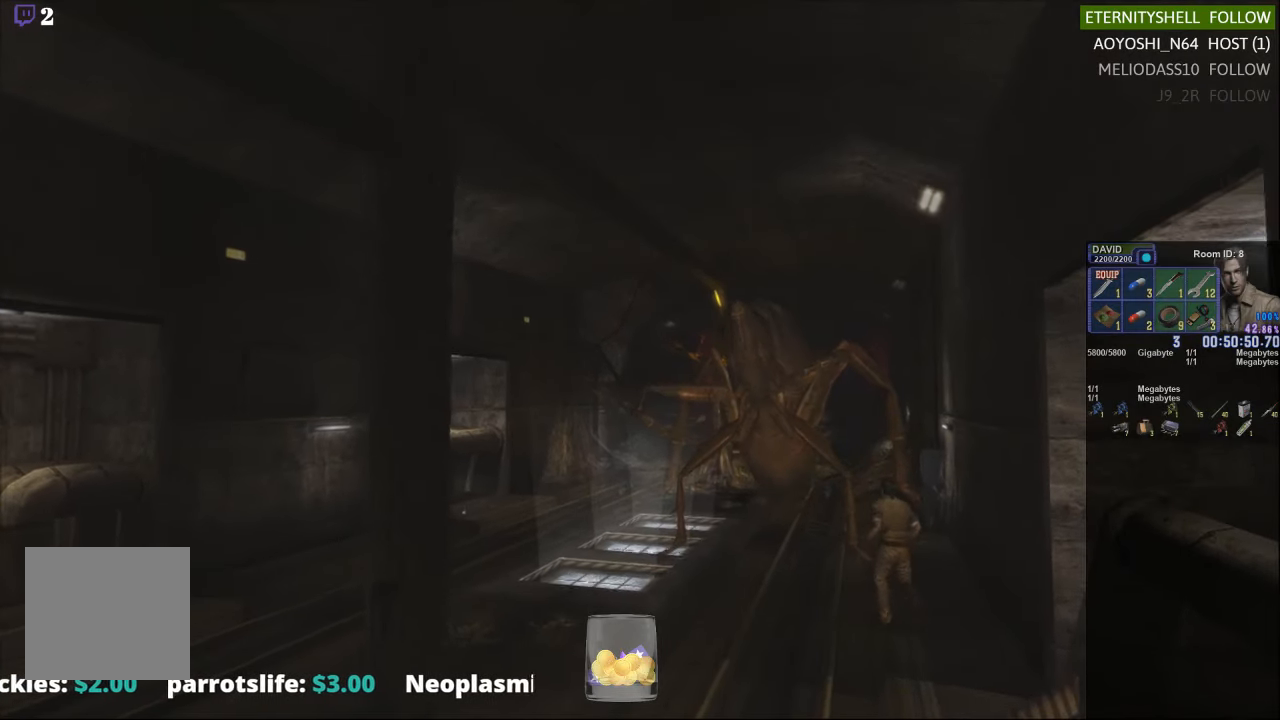
{"buttons": ["X"], "left_stick": "up", "right_stick": "center", "events": []}
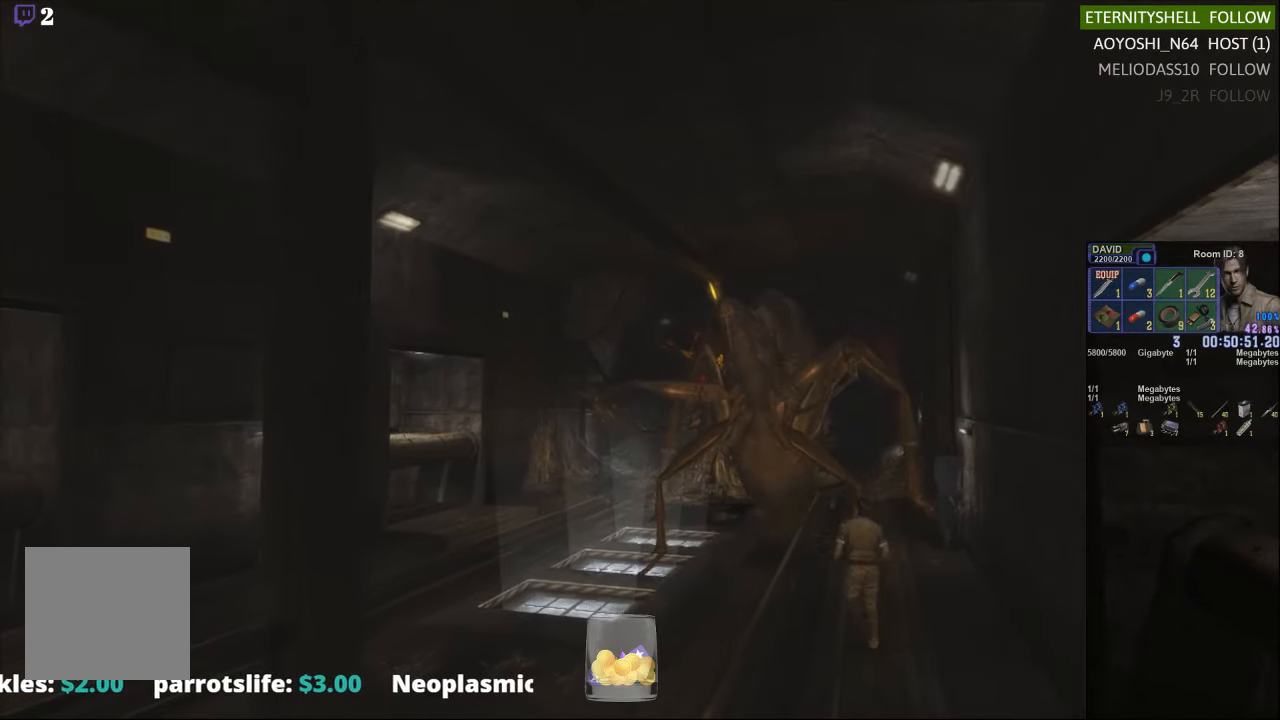
{"buttons": ["X"], "left_stick": "up-right", "right_stick": "center", "events": [[125, "left_stick", "up-right"], [375, "A", "down"], [500, "A", "up"]]}
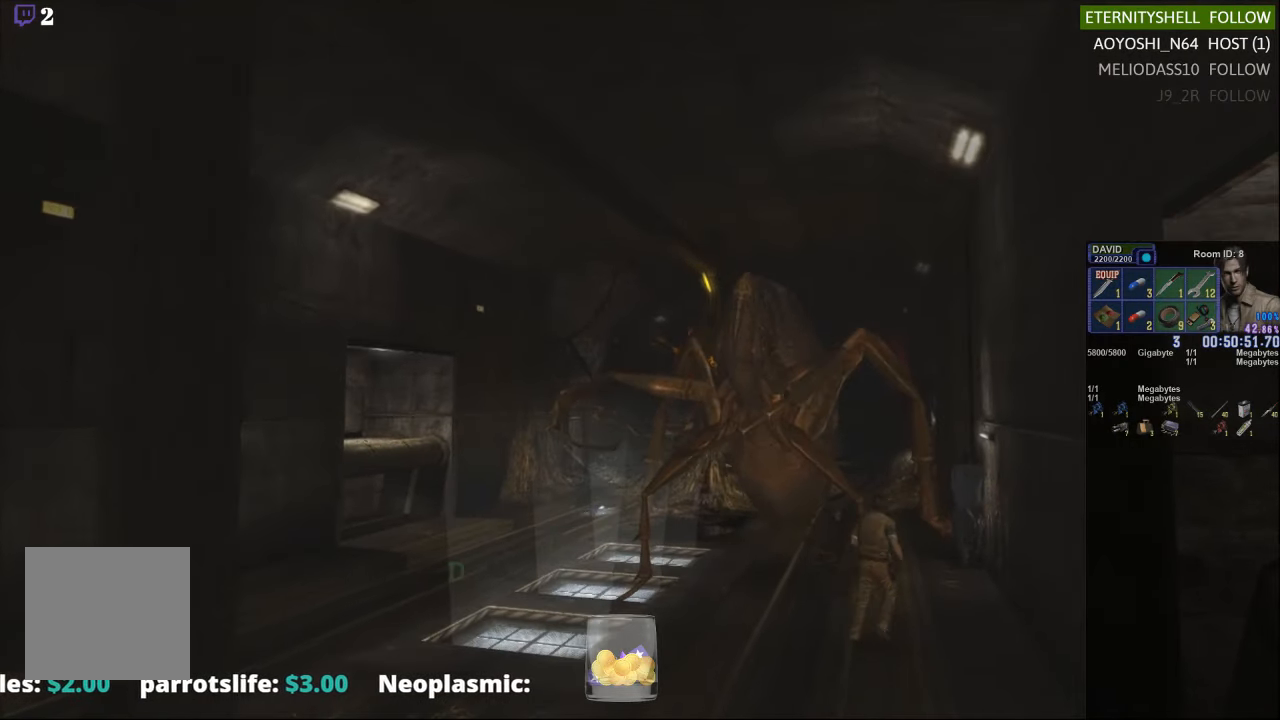
{"buttons": ["X"], "left_stick": "up-left", "right_stick": "center", "events": [[375, "left_stick", "up"], [479, "left_stick", "up-left"]]}
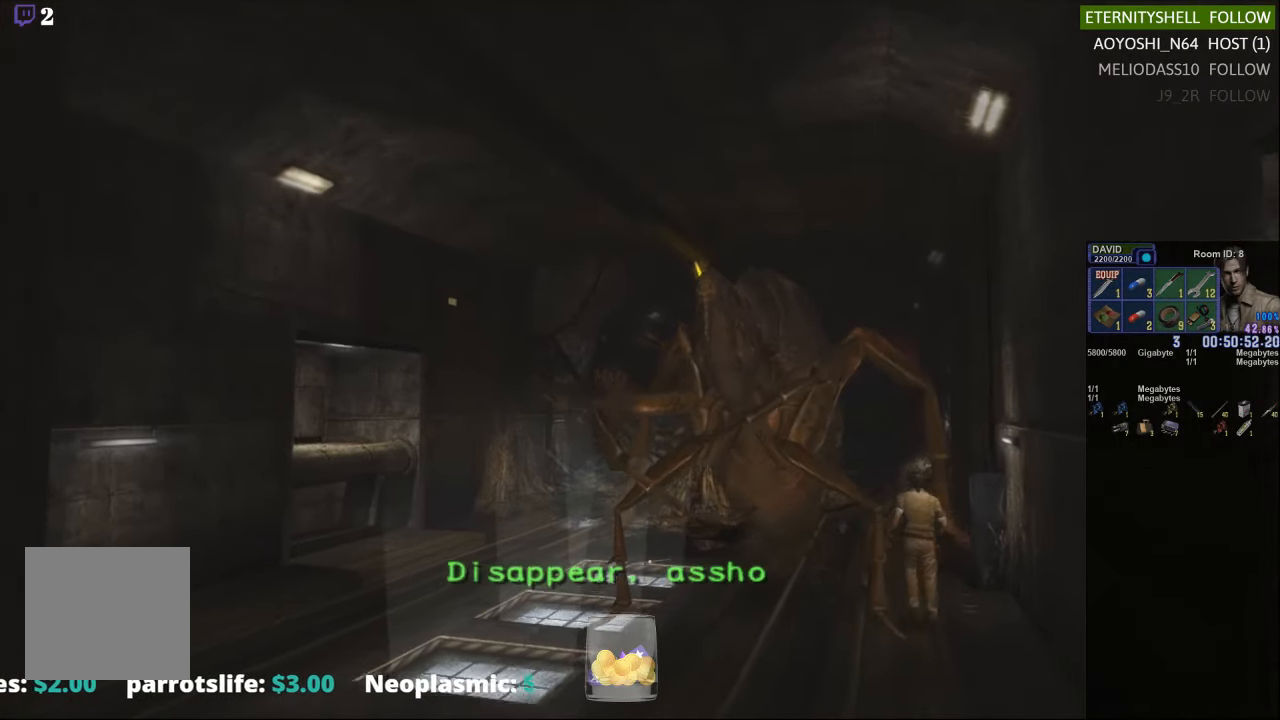
{"buttons": ["X"], "left_stick": "up", "right_stick": "center", "events": [[313, "left_stick", "up"]]}
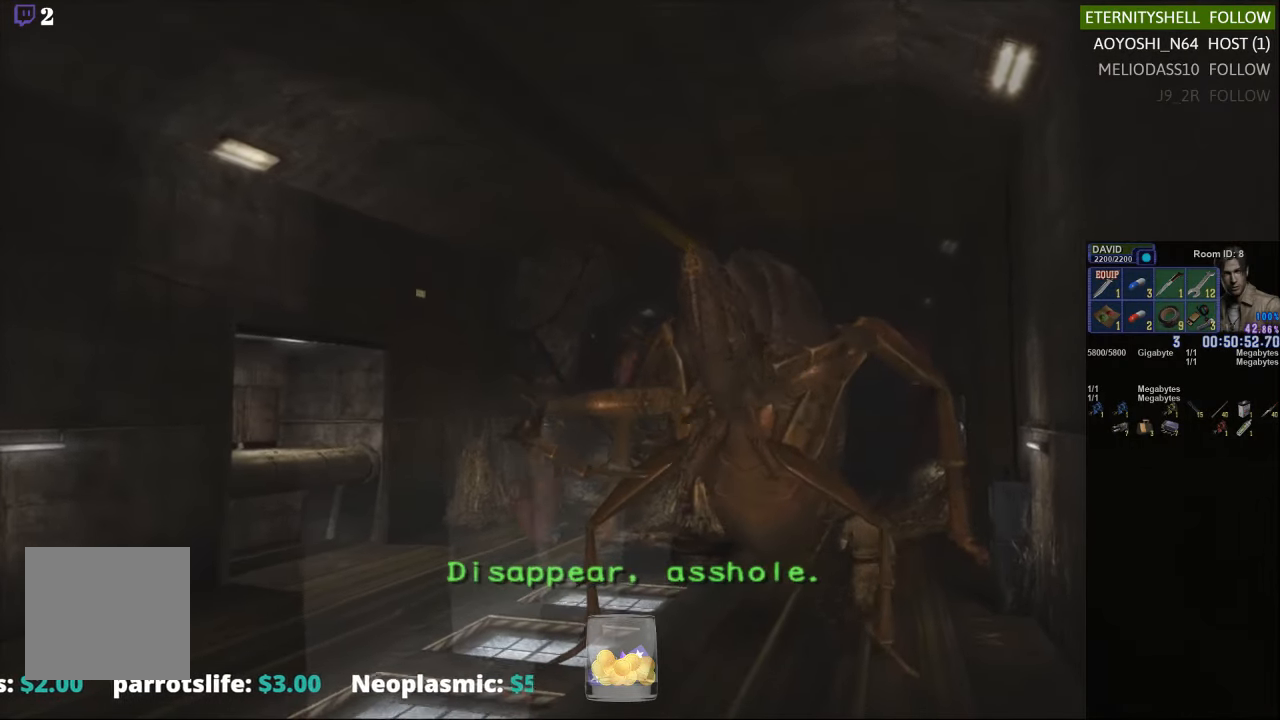
{"buttons": ["B", "R1"], "left_stick": "center", "right_stick": "center", "events": [[21, "X", "up"], [42, "left_stick", "center"], [63, "R1", "down"], [167, "B", "down"], [250, "B", "up"], [500, "B", "down"]]}
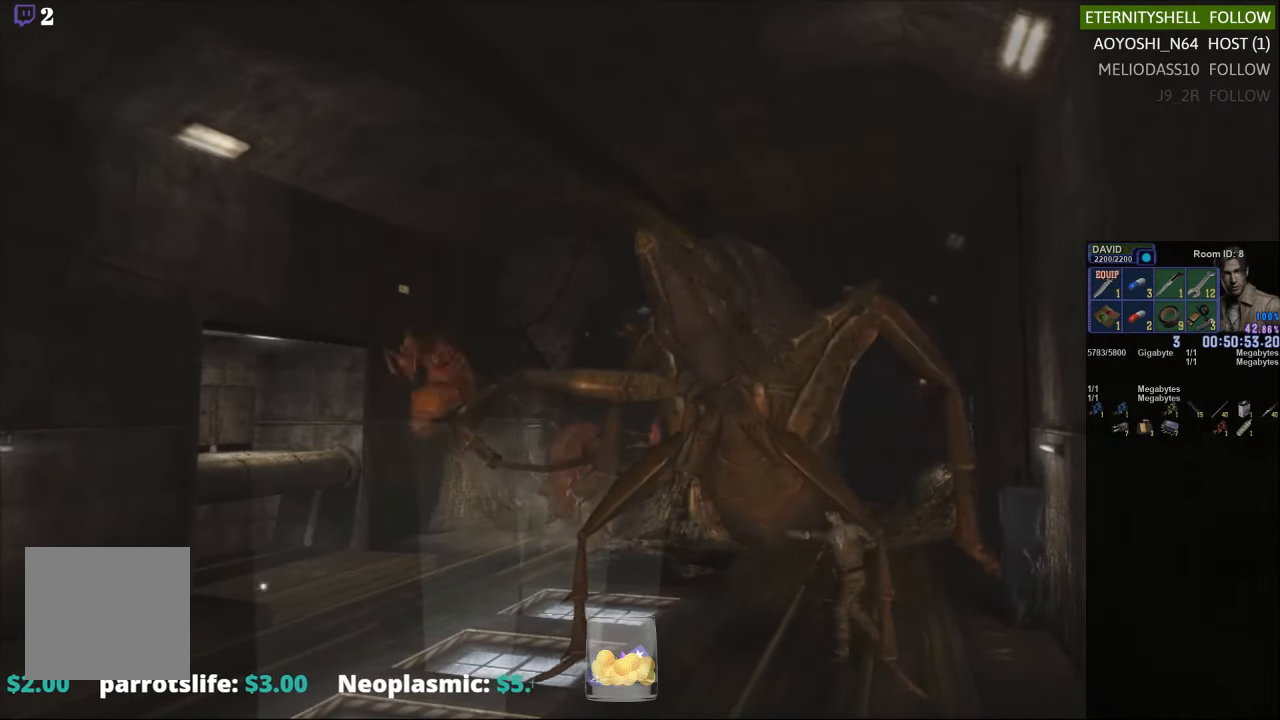
{"buttons": ["R1", "DPAD_RIGHT"], "left_stick": "center", "right_stick": "center", "events": [[104, "B", "up"], [396, "DPAD_RIGHT", "down"]]}